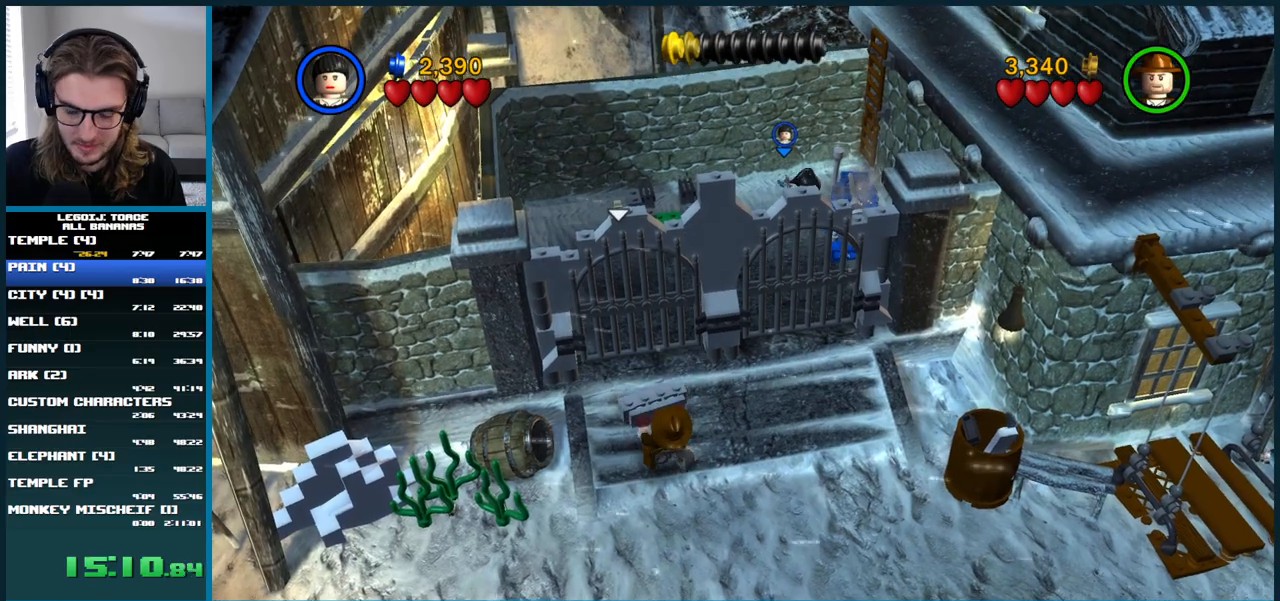
Gameplay with a controller (Xbox layout); each line is a JSON object with the inputs held at the frame after it (dt_ms = milliseconds from this image to that frame). "button_events" lists button changes between this image and that frame as [ms after this image, input, new state], when the widget could be followed in between (sticks are given only as held states). Not read: L1 L3 R3.
{"dt_ms": 500, "buttons": [], "left_stick": "center", "right_stick": "center", "button_events": [[17, "B", "up"], [67, "B", "down"], [133, "B", "up"], [183, "B", "down"], [250, "B", "up"], [300, "B", "down"], [350, "B", "up"], [417, "B", "down"], [483, "B", "up"]]}
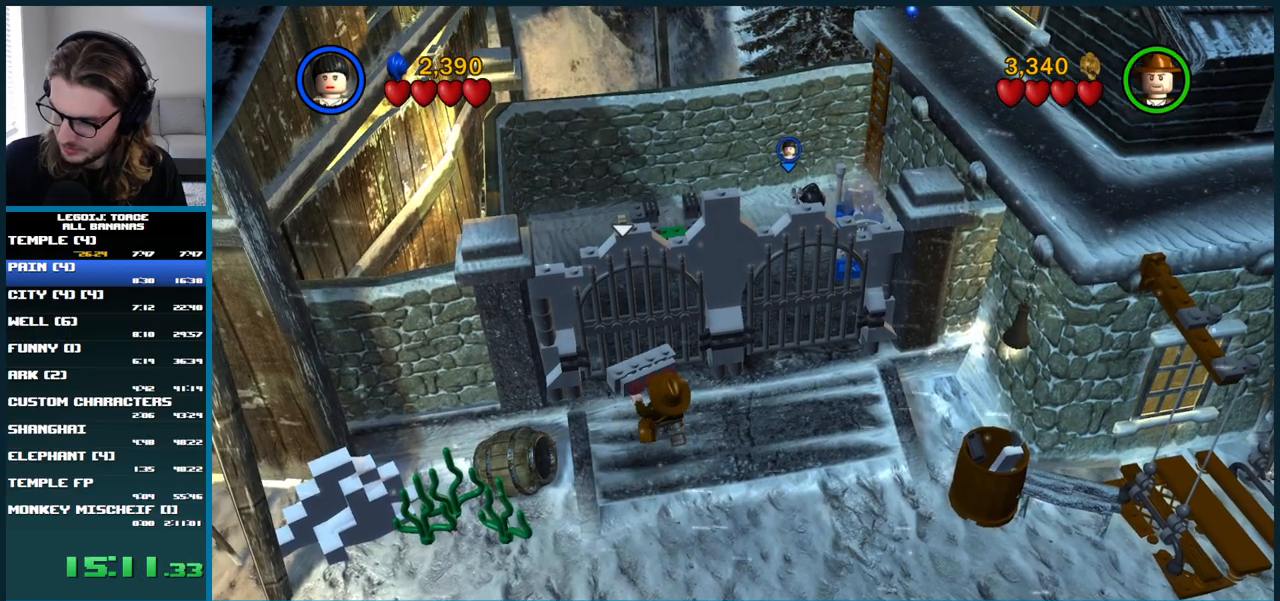
{"dt_ms": 500, "buttons": [], "left_stick": "center", "right_stick": "center", "button_events": [[33, "B", "down"], [100, "B", "up"], [167, "B", "down"], [217, "B", "up"], [300, "B", "down"], [350, "B", "up"], [417, "B", "down"], [467, "B", "up"]]}
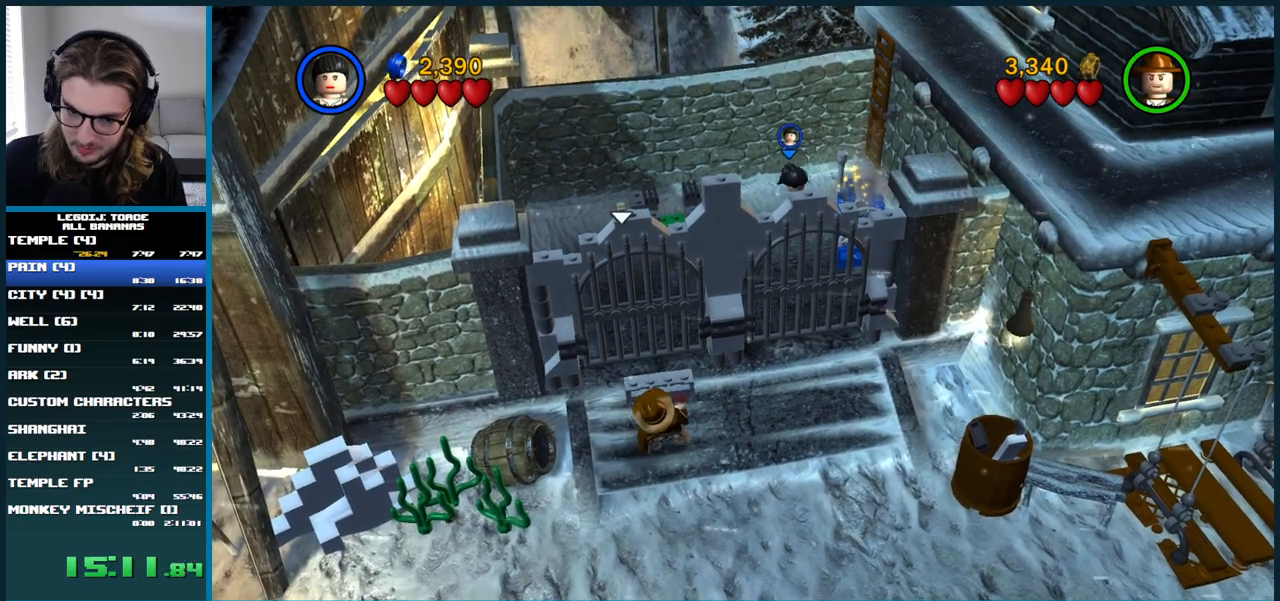
{"dt_ms": 500, "buttons": [], "left_stick": "center", "right_stick": "center", "button_events": [[50, "B", "down"], [100, "B", "up"], [183, "B", "down"], [233, "B", "up"], [300, "B", "down"], [367, "B", "up"], [433, "B", "down"], [500, "B", "up"]]}
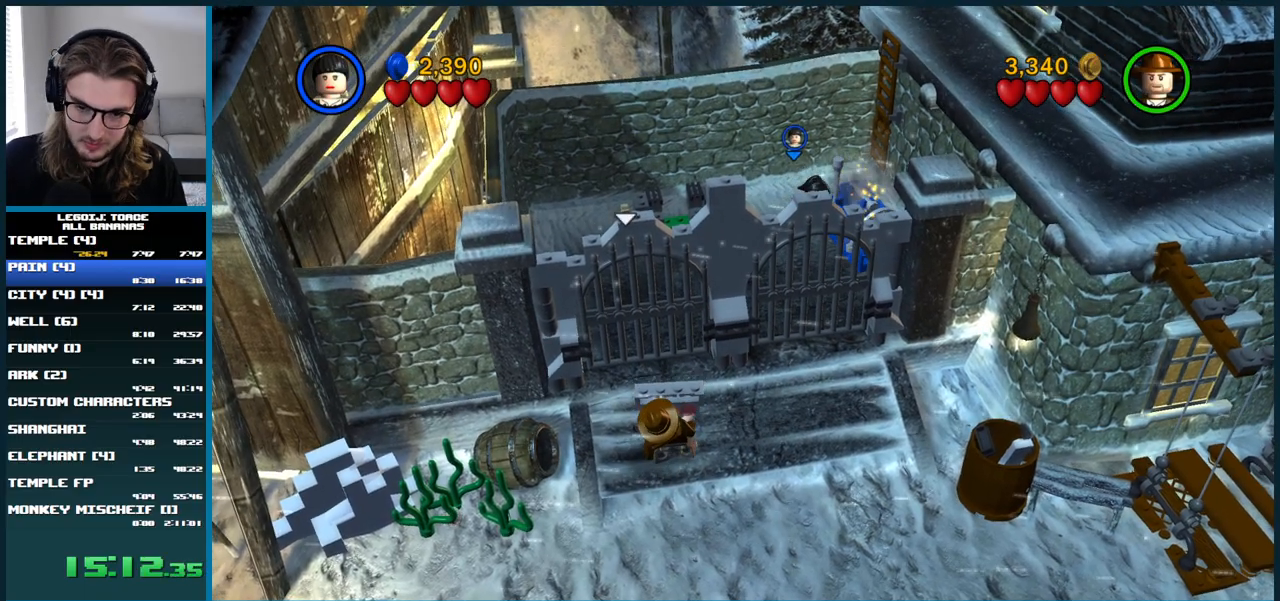
{"dt_ms": 500, "buttons": [], "left_stick": "right", "right_stick": "center", "button_events": []}
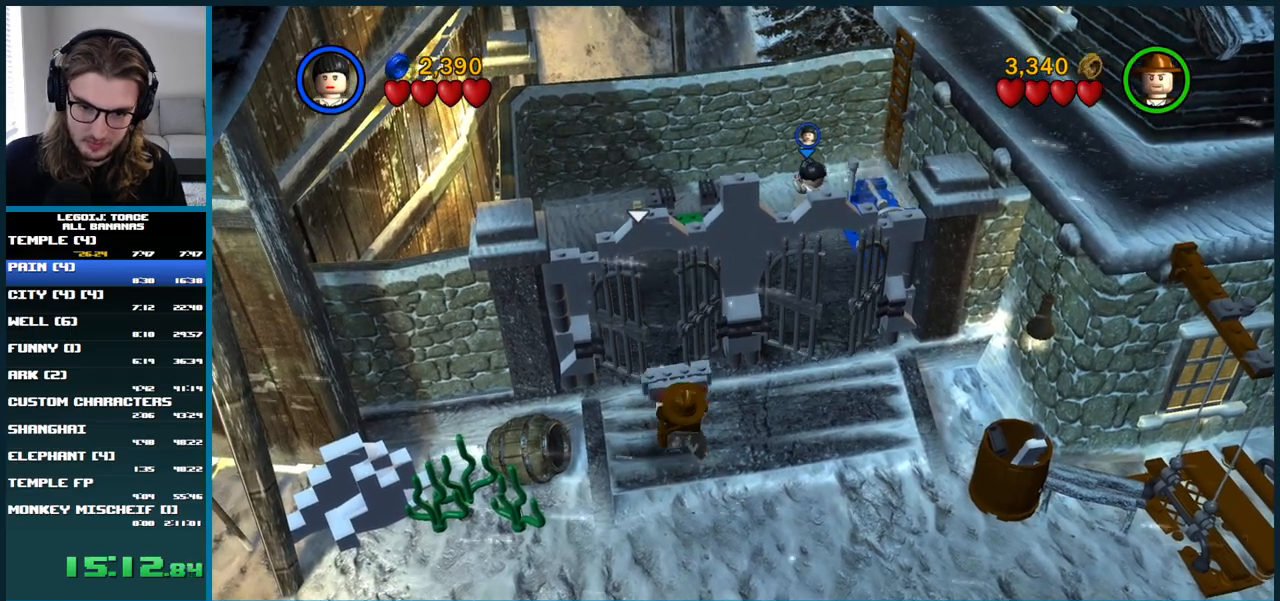
{"dt_ms": 500, "buttons": ["A"], "left_stick": "up-right", "right_stick": "center", "button_events": [[450, "A", "down"]]}
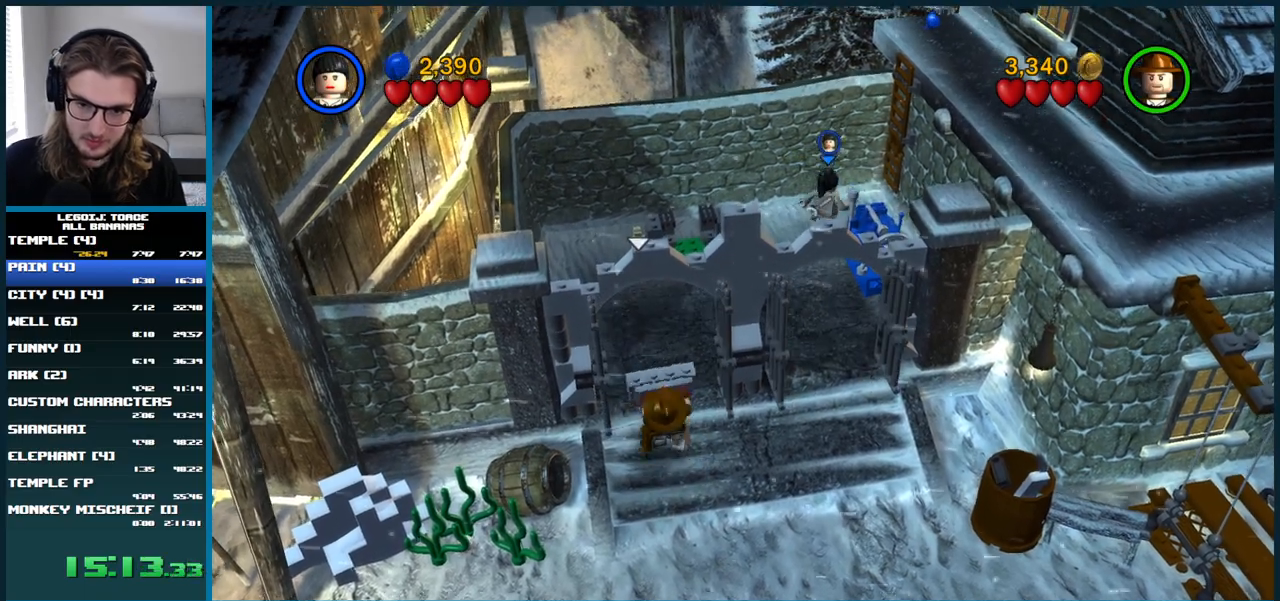
{"dt_ms": 500, "buttons": [], "left_stick": "up-right", "right_stick": "center", "button_events": [[250, "A", "up"]]}
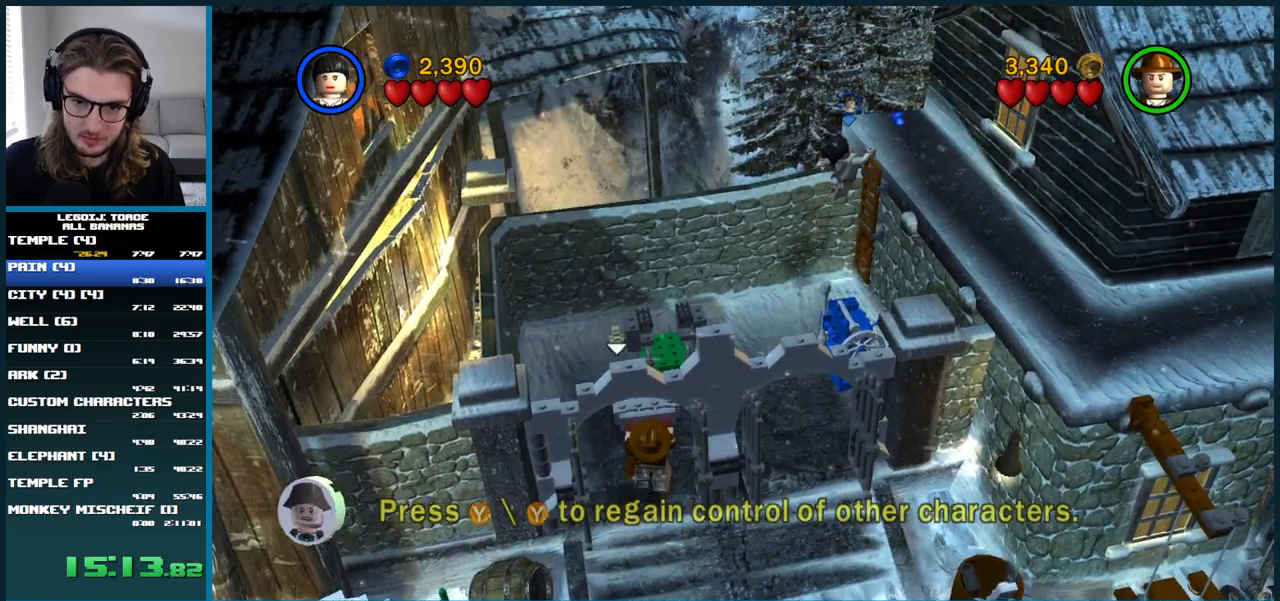
{"dt_ms": 500, "buttons": [], "left_stick": "right", "right_stick": "center", "button_events": []}
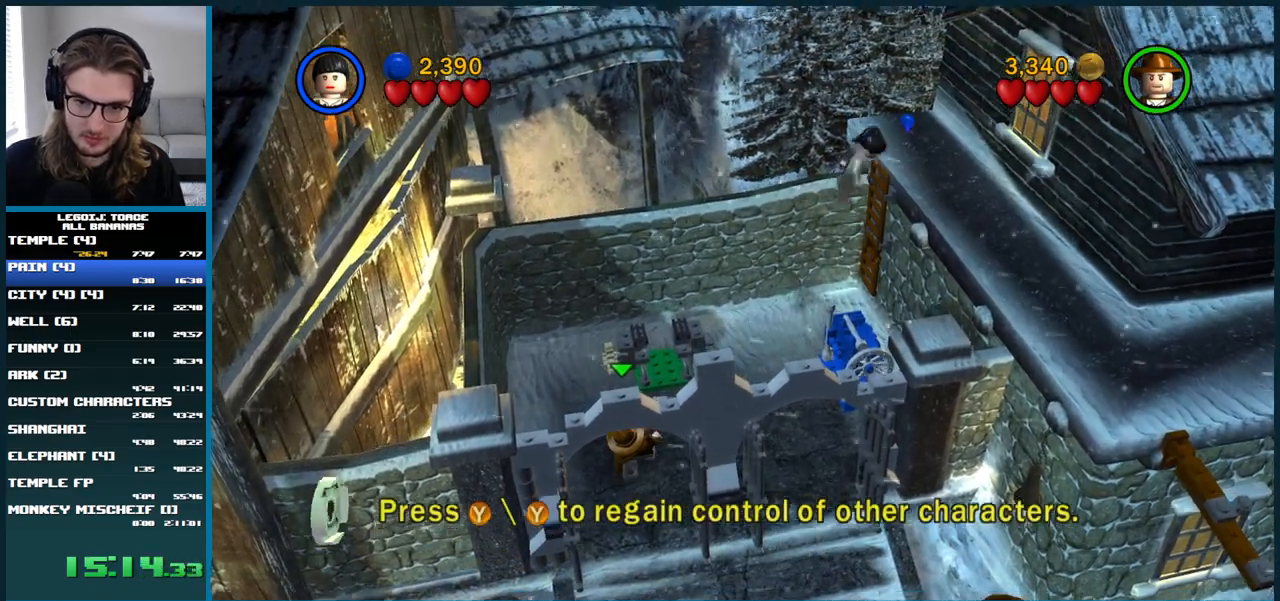
{"dt_ms": 1000, "buttons": [], "left_stick": "down", "right_stick": "center"}
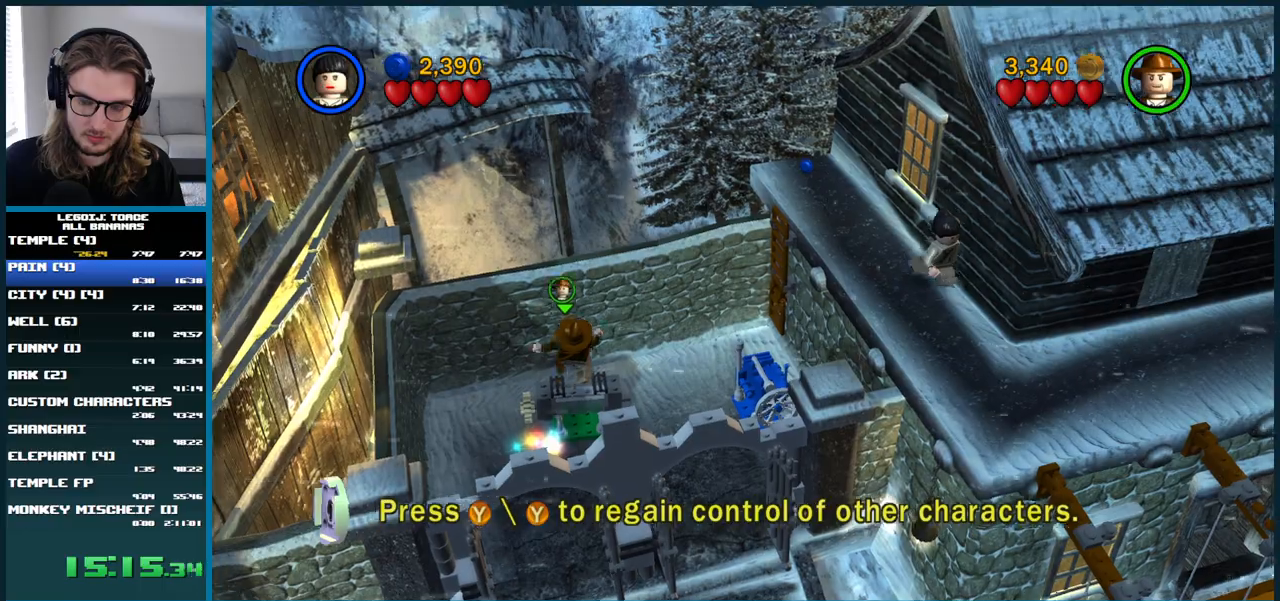
{"dt_ms": 500, "buttons": [], "left_stick": "down-right", "right_stick": "center", "button_events": []}
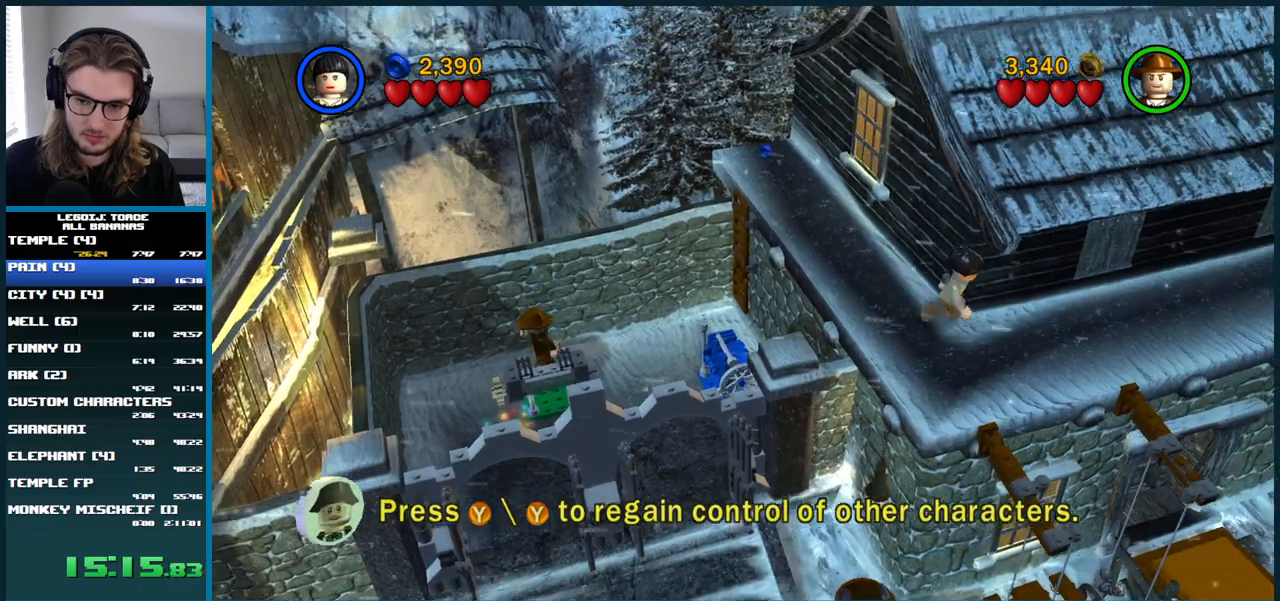
{"dt_ms": 500, "buttons": [], "left_stick": "up-right", "right_stick": "center", "button_events": []}
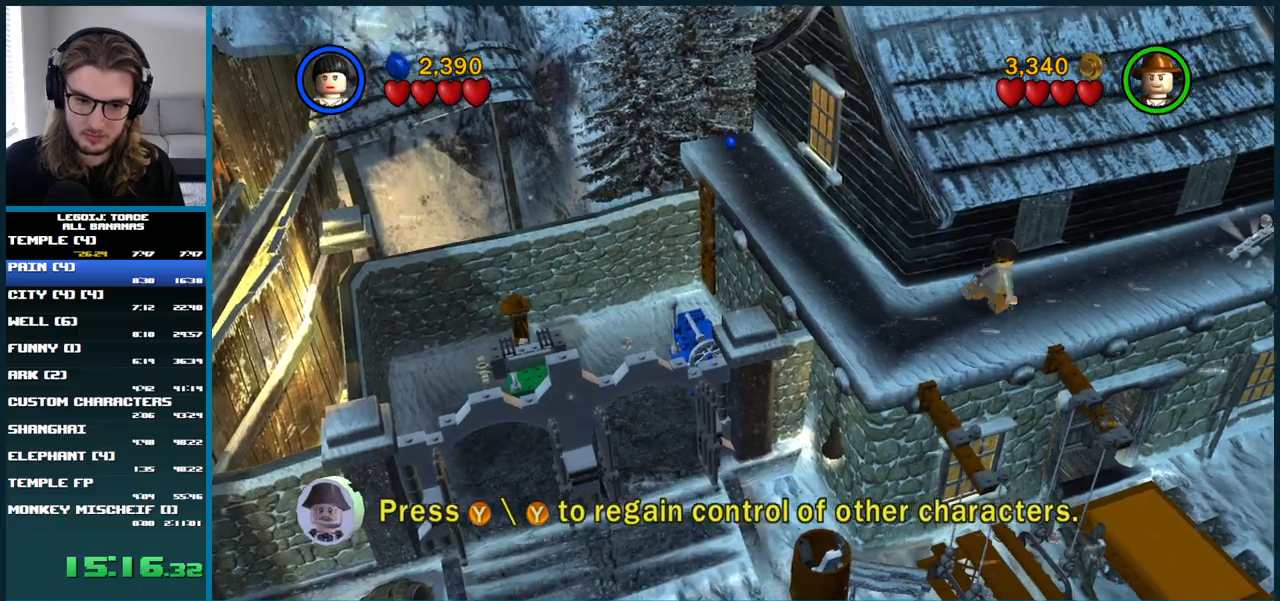
{"dt_ms": 500, "buttons": [], "left_stick": "right", "right_stick": "center", "button_events": []}
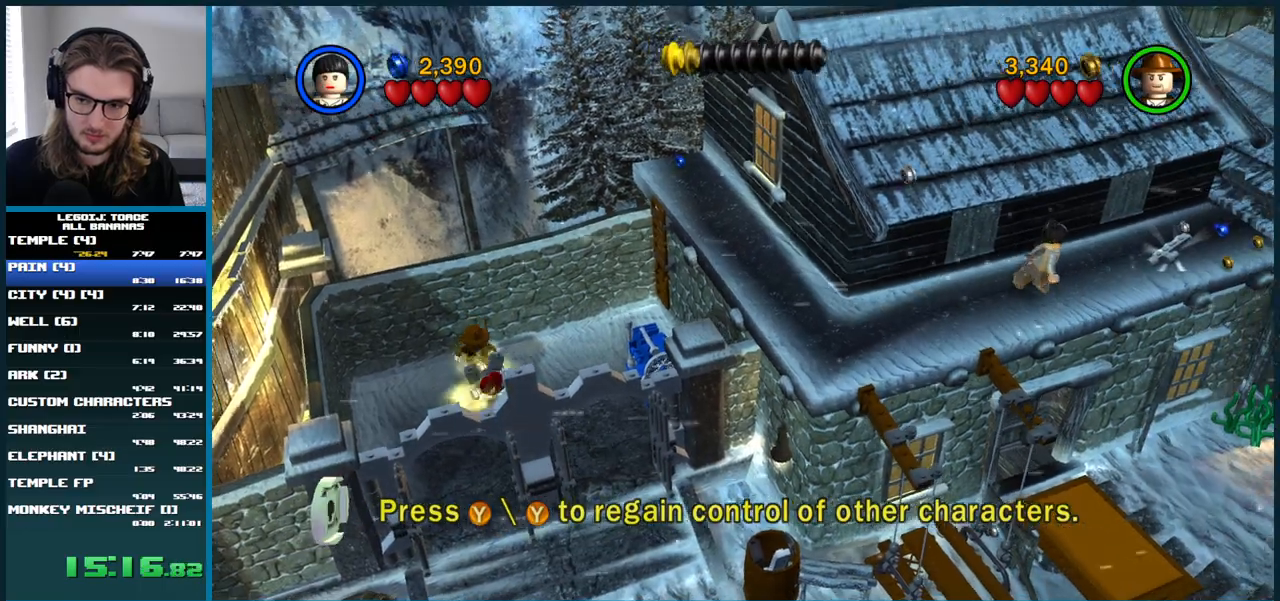
{"dt_ms": 500, "buttons": ["B"], "left_stick": "up-right", "right_stick": "center", "button_events": [[450, "B", "down"]]}
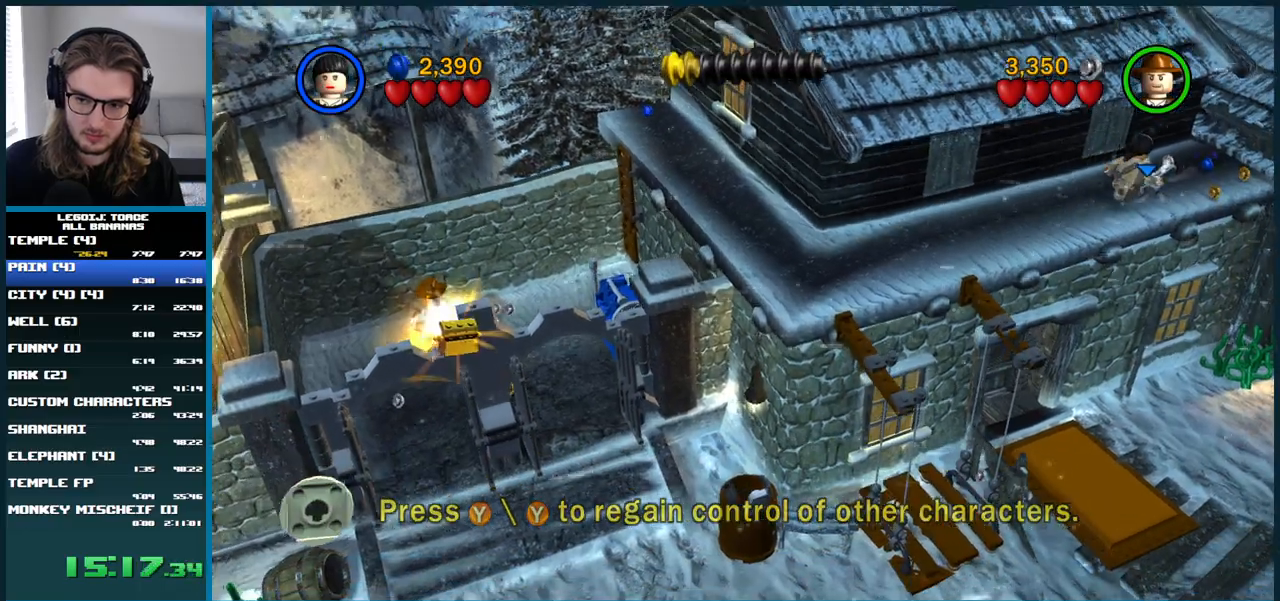
{"dt_ms": 500, "buttons": [], "left_stick": "right", "right_stick": "center", "button_events": [[33, "B", "up"]]}
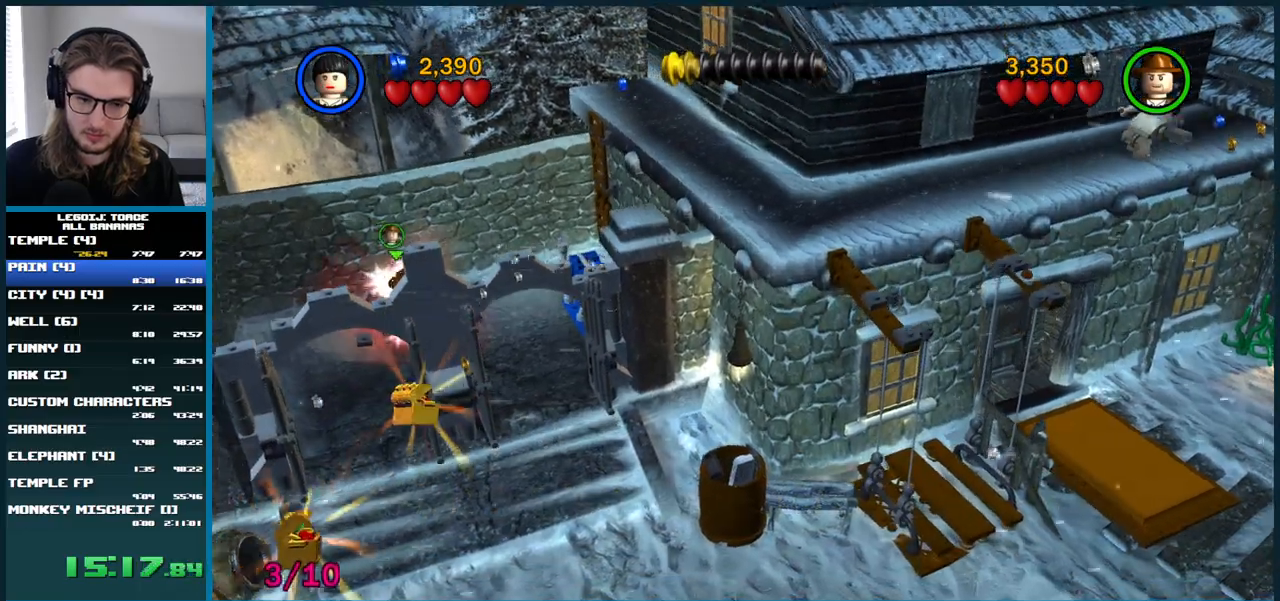
{"dt_ms": 500, "buttons": [], "left_stick": "right", "right_stick": "center", "button_events": []}
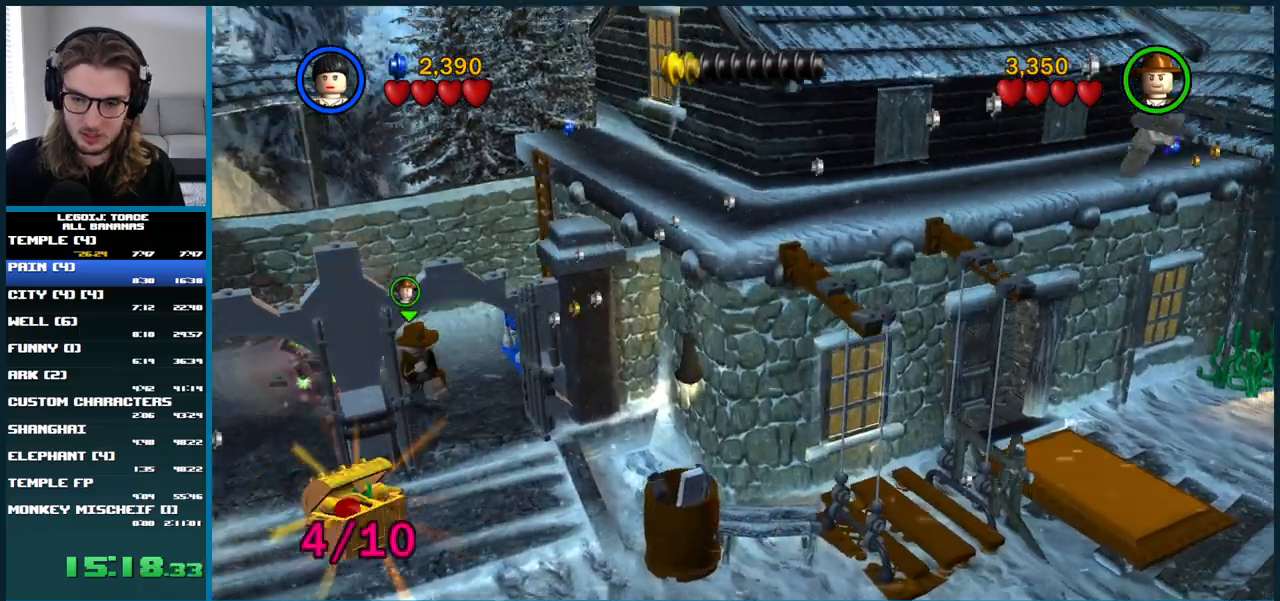
{"dt_ms": 500, "buttons": [], "left_stick": "down-right", "right_stick": "center", "button_events": []}
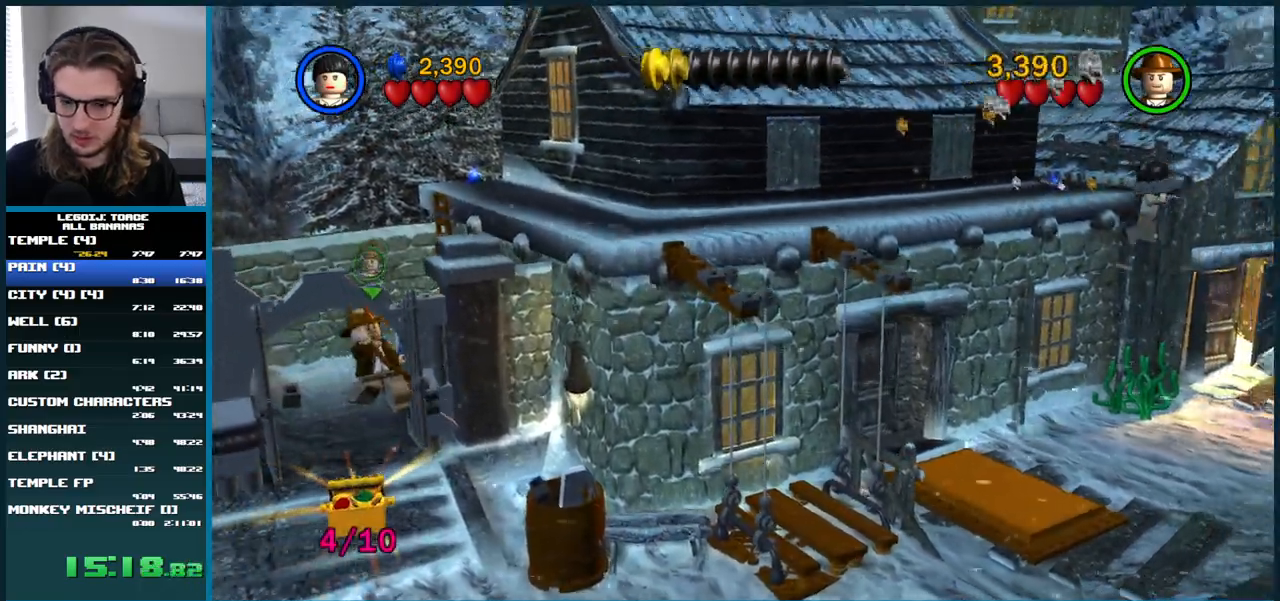
{"dt_ms": 500, "buttons": [], "left_stick": "down-right", "right_stick": "center", "button_events": []}
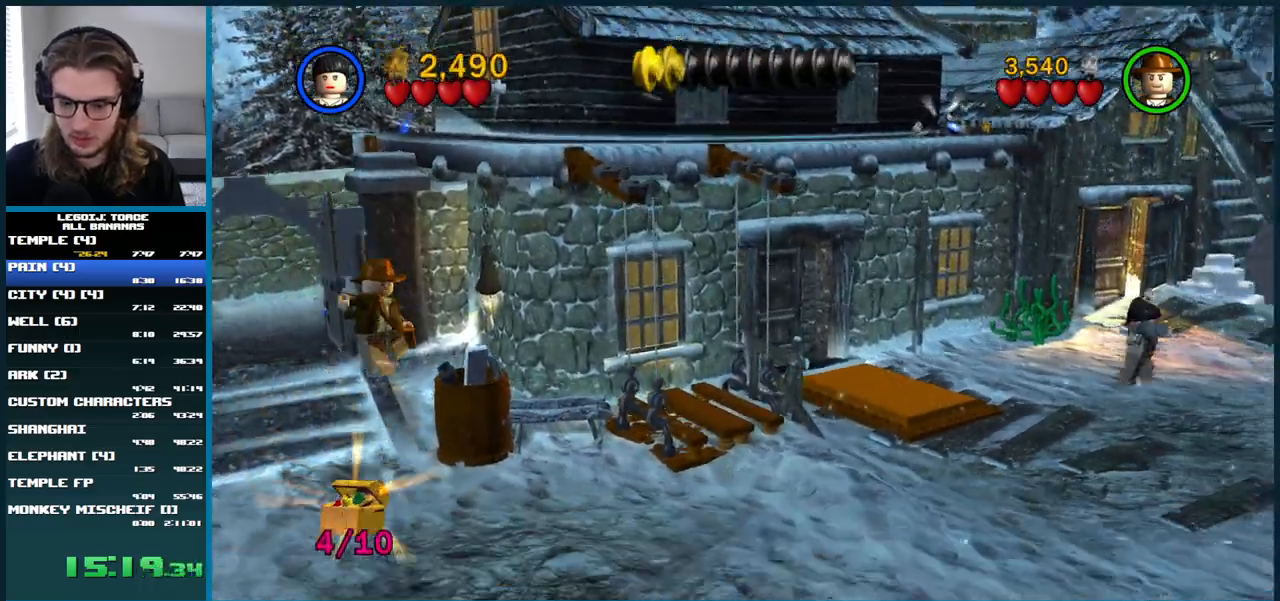
{"dt_ms": 500, "buttons": [], "left_stick": "down-right", "right_stick": "center", "button_events": []}
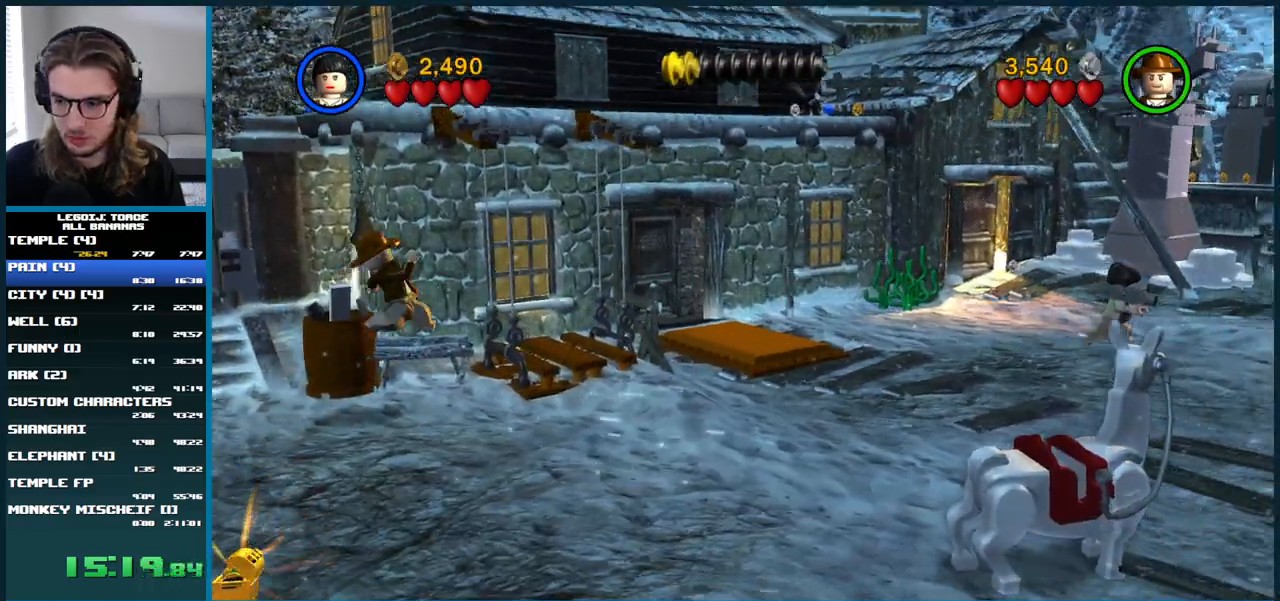
{"dt_ms": 500, "buttons": [], "left_stick": "down-right", "right_stick": "center", "button_events": []}
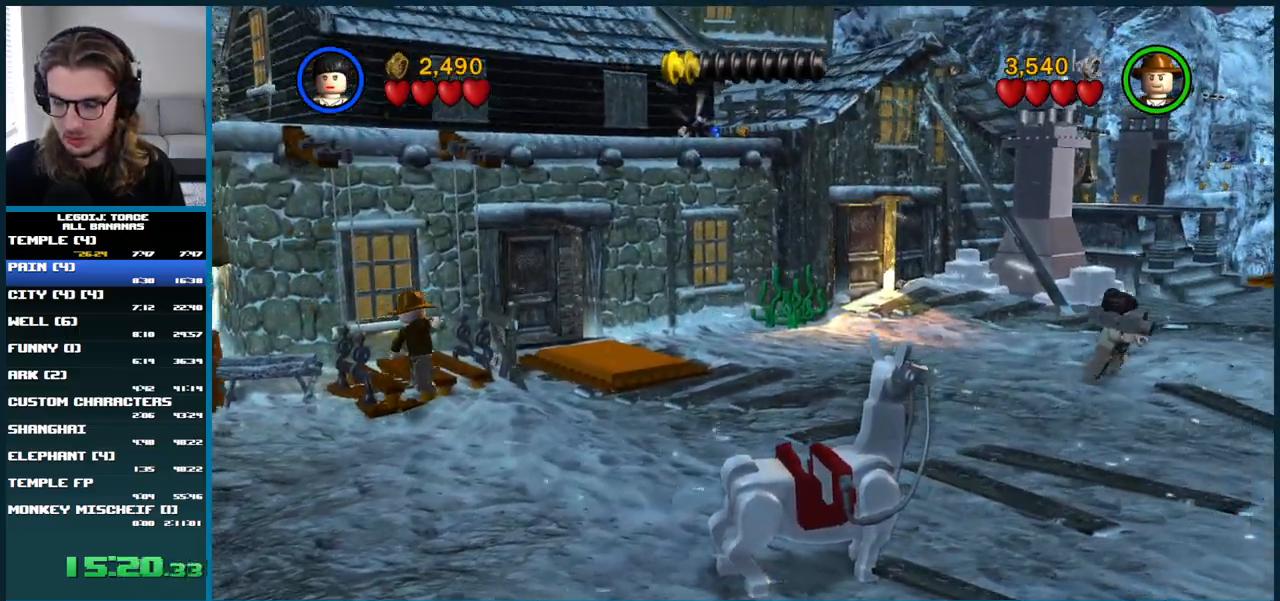
{"dt_ms": 500, "buttons": [], "left_stick": "down-right", "right_stick": "center", "button_events": []}
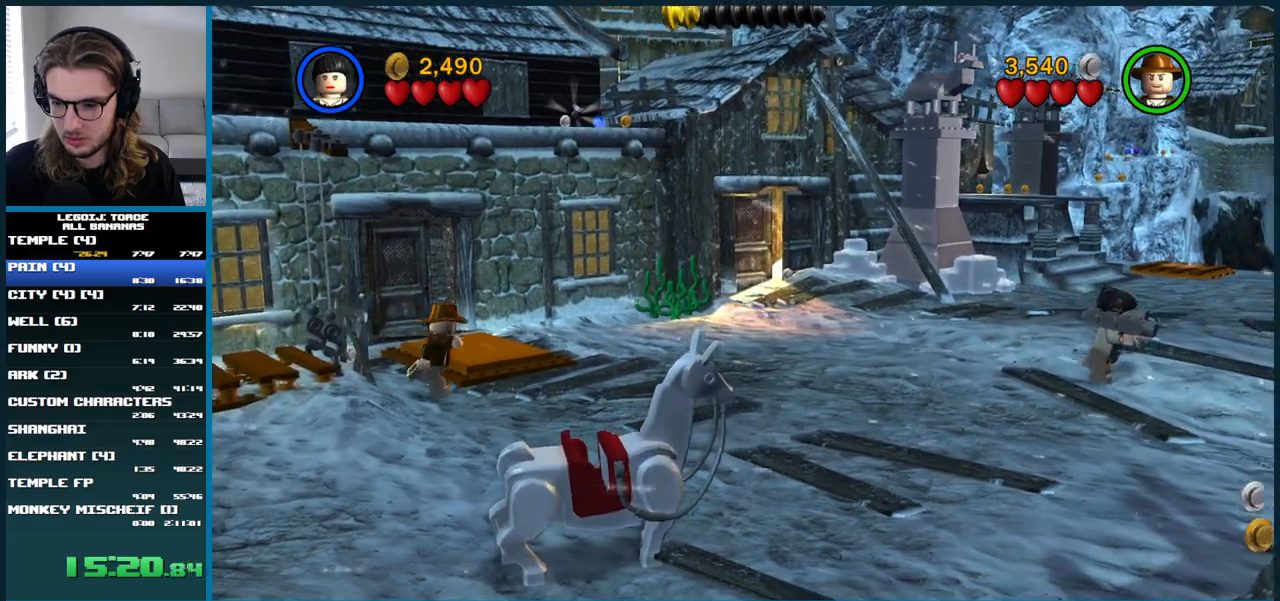
{"dt_ms": 500, "buttons": [], "left_stick": "right", "right_stick": "center", "button_events": []}
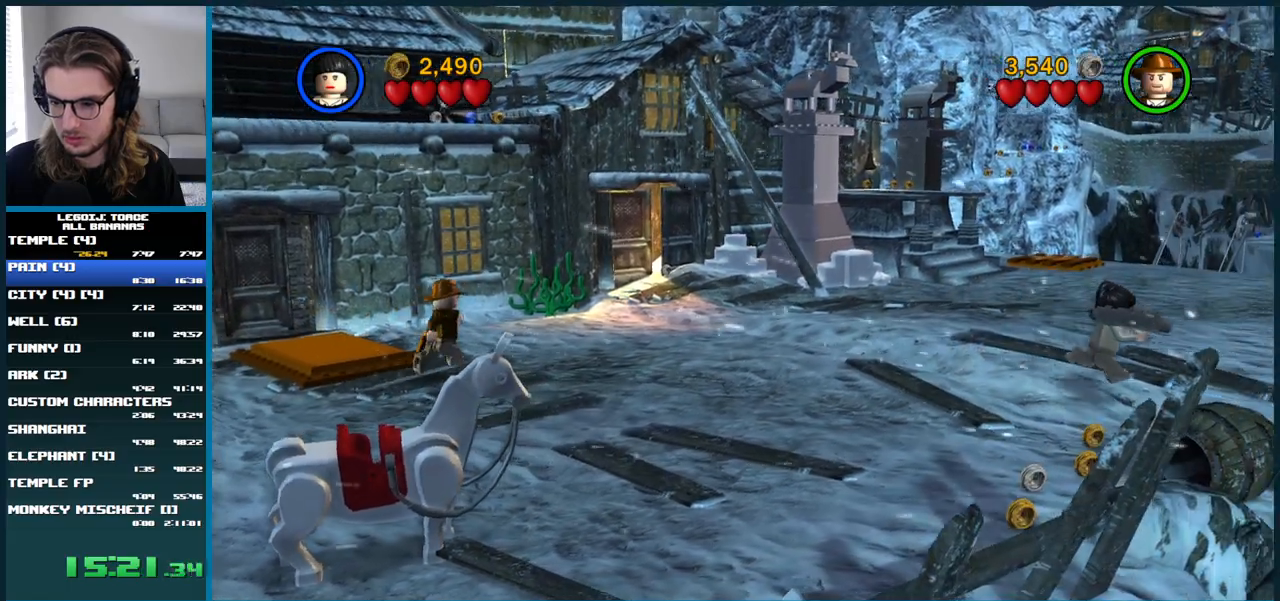
{"dt_ms": 500, "buttons": ["X"], "left_stick": "up-right", "right_stick": "center", "button_events": [[383, "X", "down"]]}
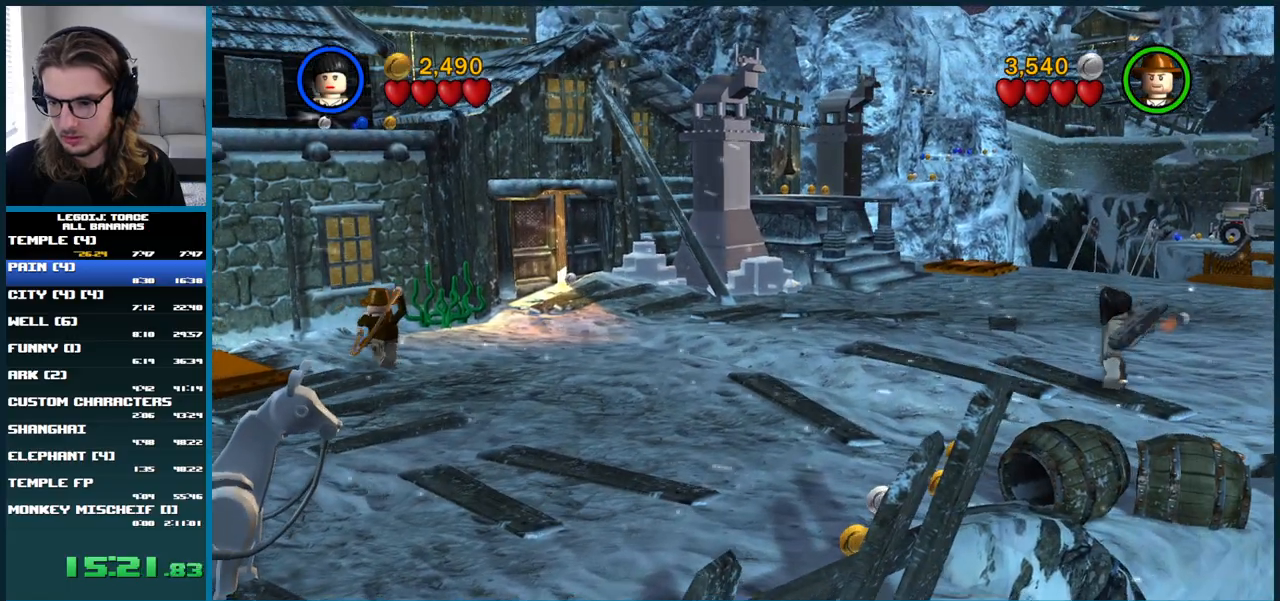
{"dt_ms": 500, "buttons": [], "left_stick": "up-right", "right_stick": "center", "button_events": [[17, "X", "up"]]}
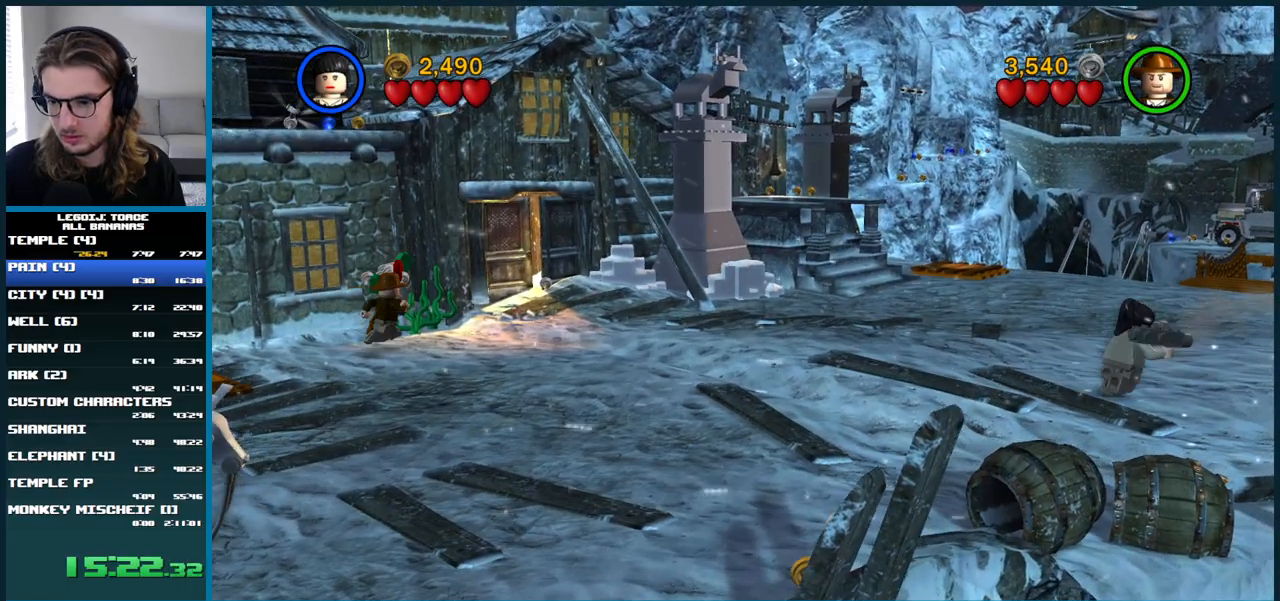
{"dt_ms": 500, "buttons": [], "left_stick": "up-right", "right_stick": "center", "button_events": []}
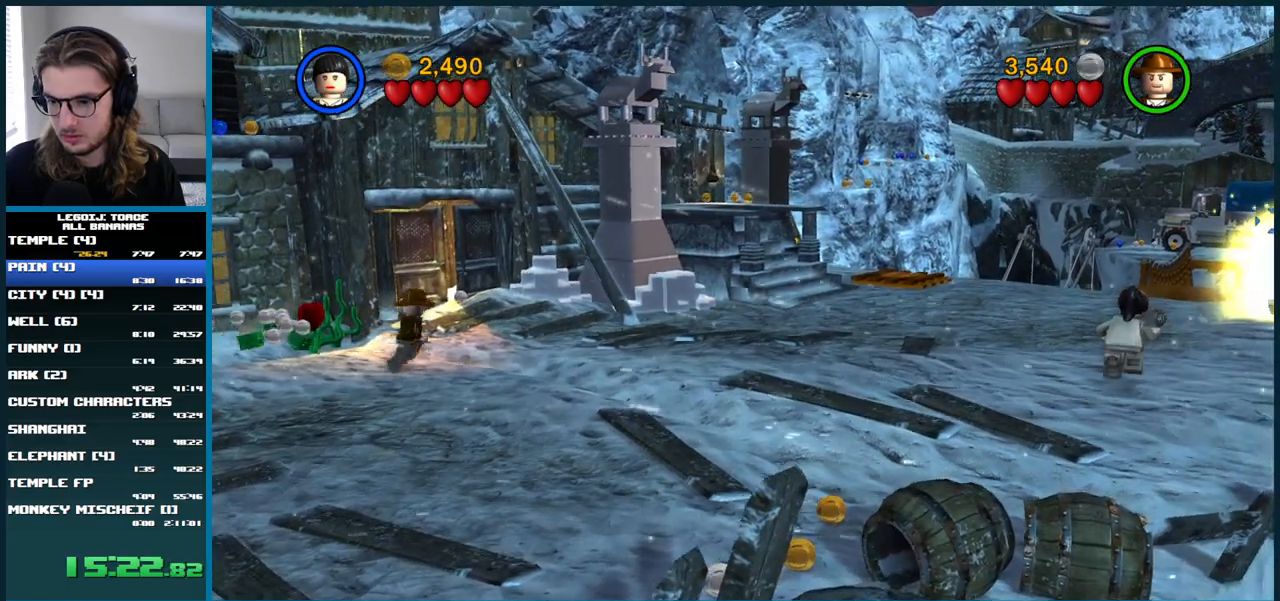
{"dt_ms": 500, "buttons": [], "left_stick": "up-right", "right_stick": "center", "button_events": [[267, "X", "down"], [367, "X", "up"]]}
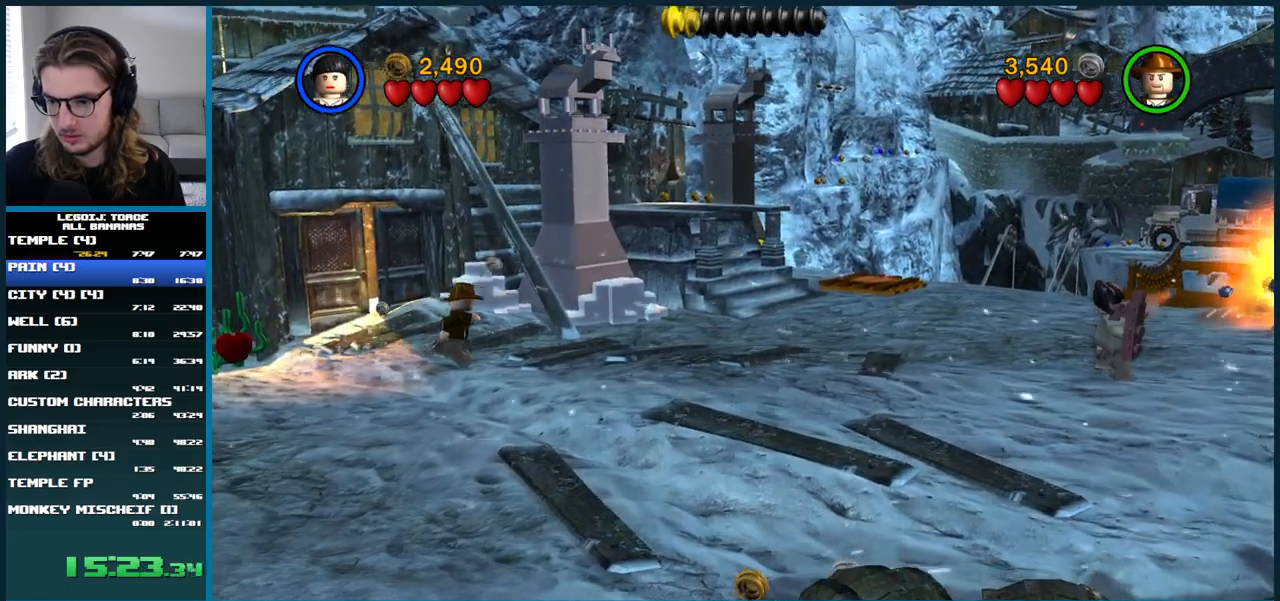
{"dt_ms": 500, "buttons": [], "left_stick": "up-right", "right_stick": "center", "button_events": []}
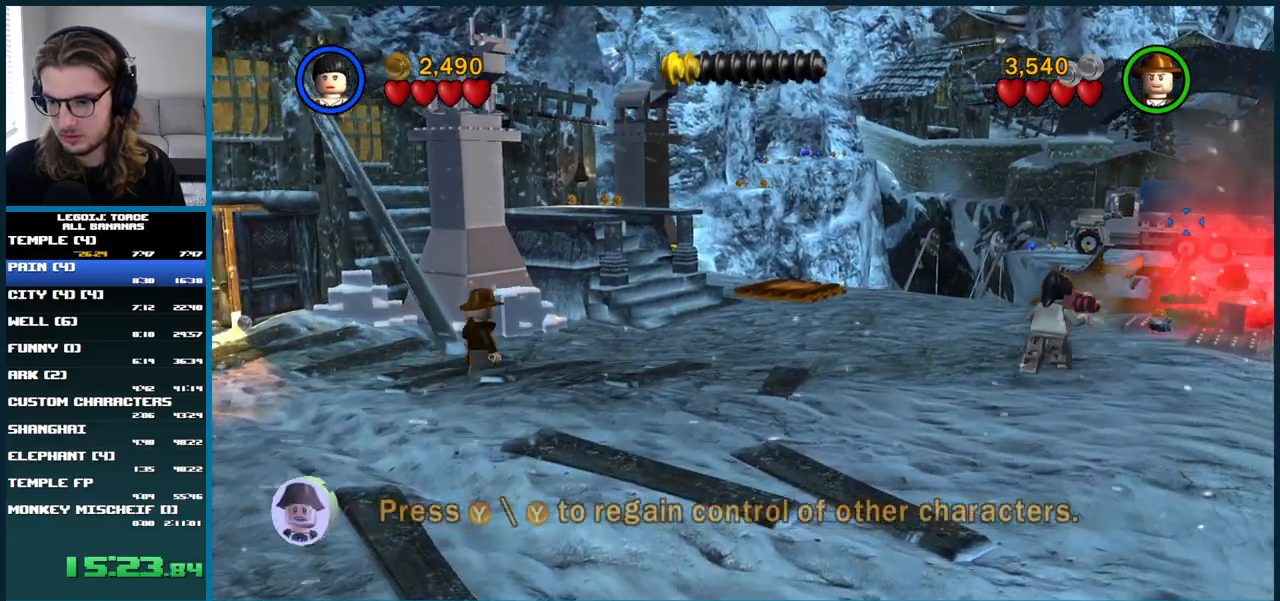
{"dt_ms": 500, "buttons": [], "left_stick": "up-right", "right_stick": "center", "button_events": []}
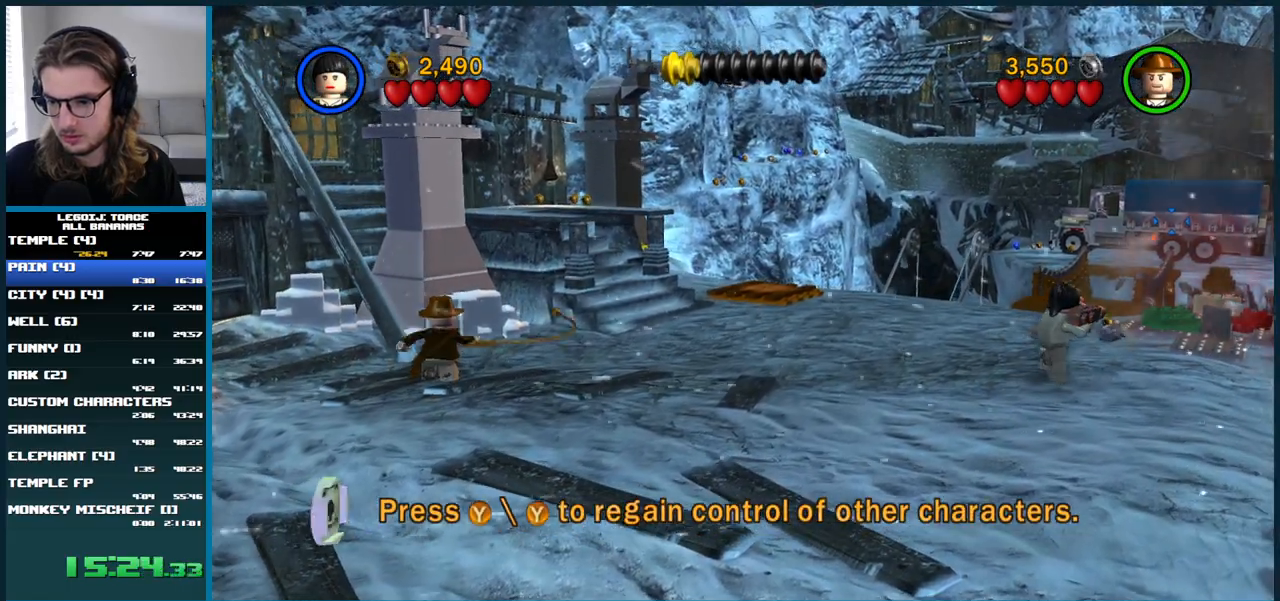
{"dt_ms": 500, "buttons": [], "left_stick": "down-left", "right_stick": "center", "button_events": []}
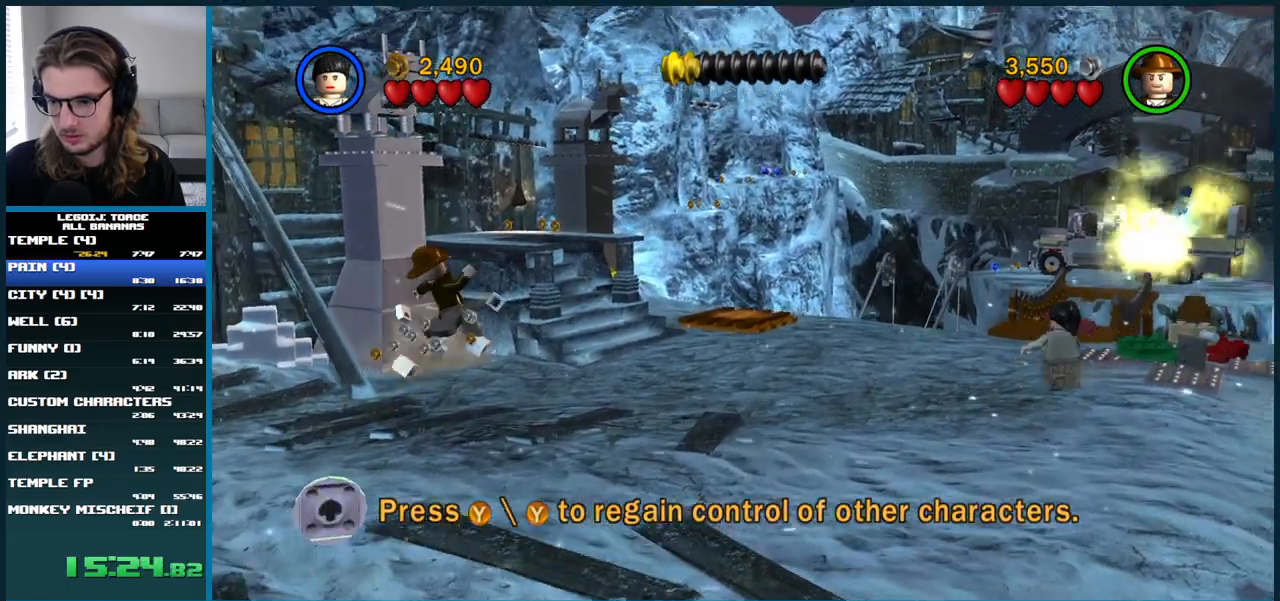
{"dt_ms": 500, "buttons": [], "left_stick": "center", "right_stick": "center", "button_events": []}
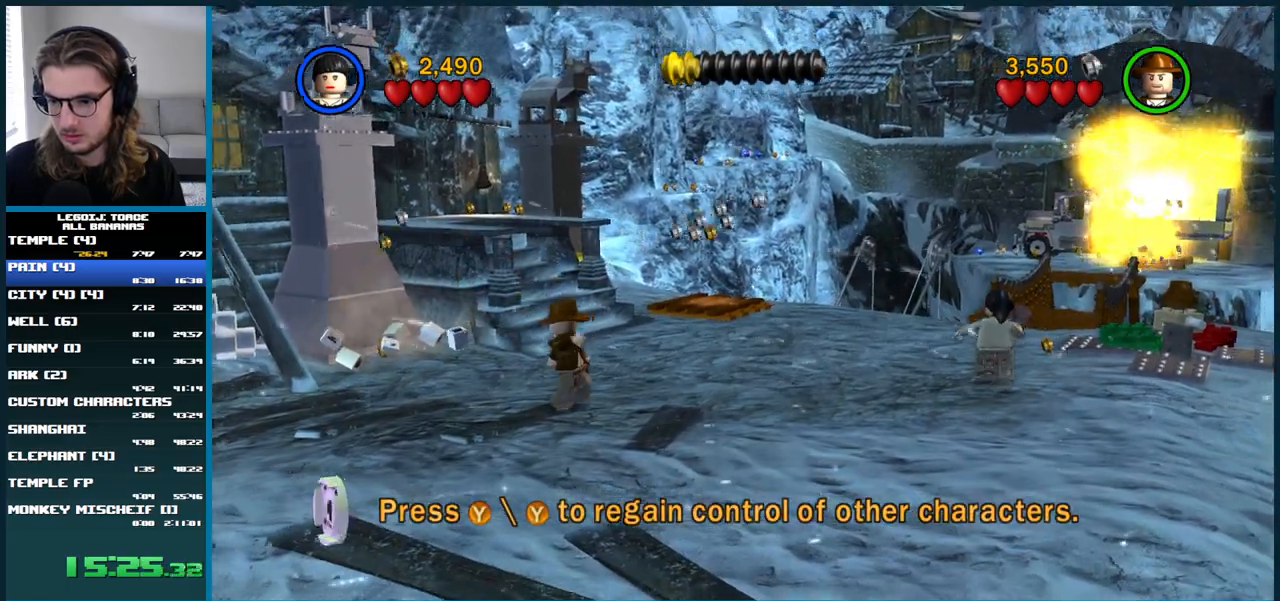
{"dt_ms": 500, "buttons": ["X"], "left_stick": "center", "right_stick": "center", "button_events": [[500, "X", "down"]]}